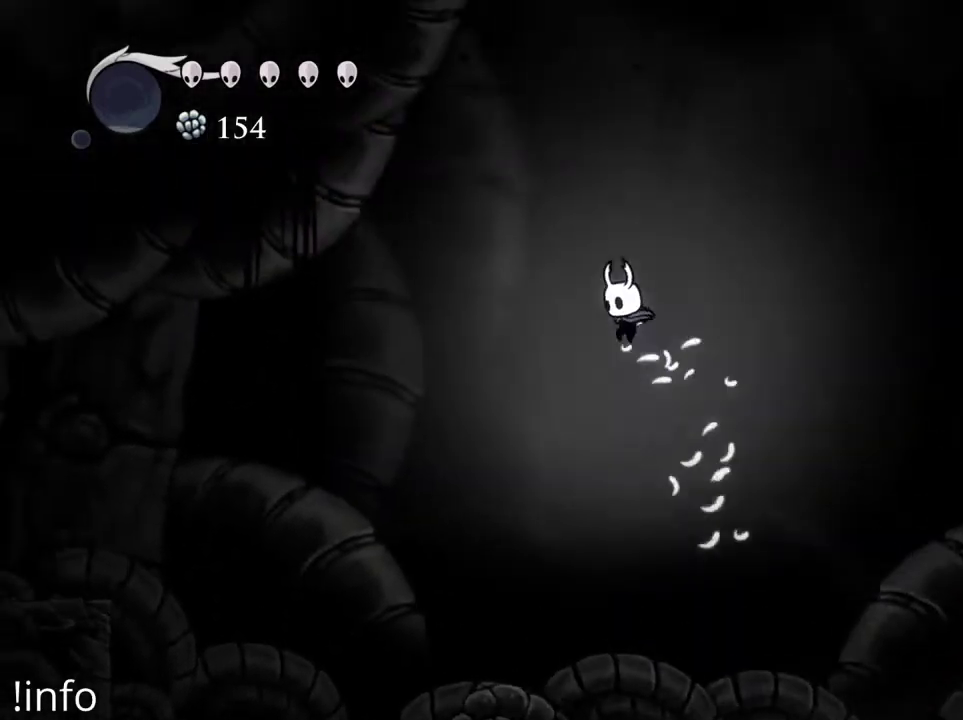
Gameplay with a controller (Xbox layout); each line is a JSON object with the inputs held at the frame after it. "events" lists button and stick changes between this image and that frame as [ms after this image, input, new state], when the widget could be followed in between.
{"buttons": [], "left_stick": "center", "right_stick": "center", "events": [[67, "A", "up"], [267, "DPAD_LEFT", "up"], [367, "DPAD_LEFT", "down"], [433, "DPAD_LEFT", "up"]]}
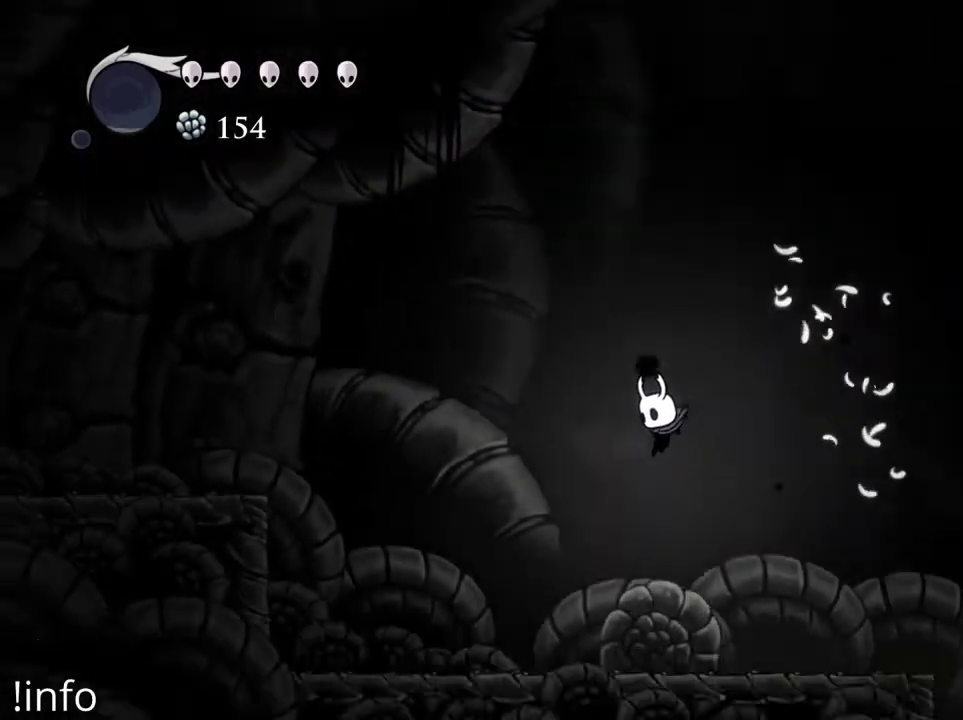
{"buttons": [], "left_stick": "center", "right_stick": "center", "events": [[67, "DPAD_DOWN", "down"], [100, "X", "down"], [233, "DPAD_DOWN", "up"], [233, "X", "up"]]}
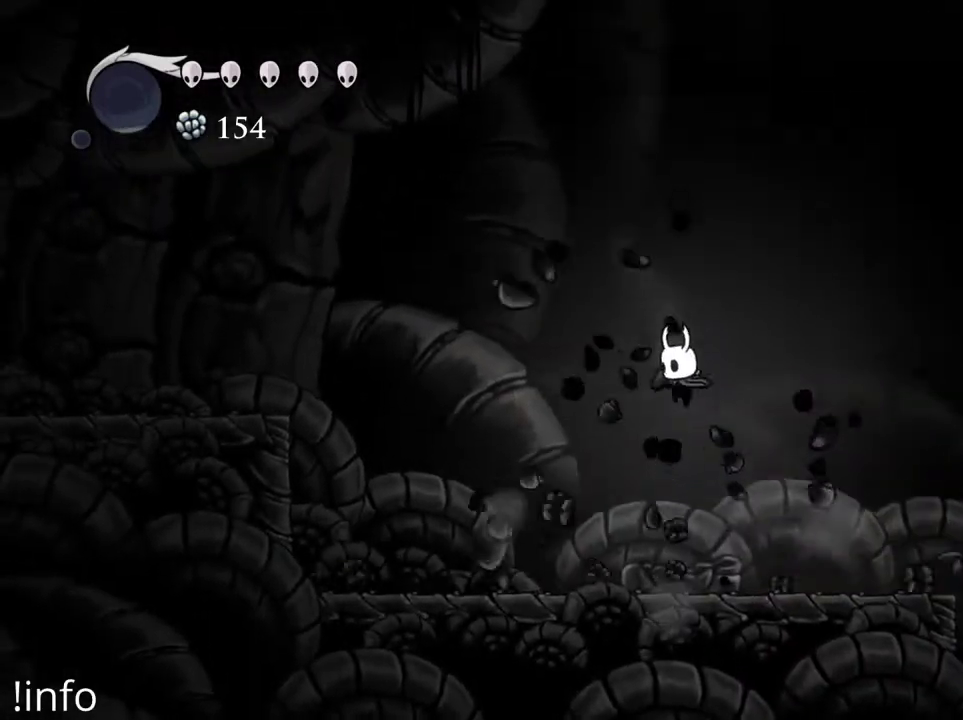
{"buttons": ["DPAD_RIGHT"], "left_stick": "center", "right_stick": "center", "events": [[267, "DPAD_RIGHT", "down"]]}
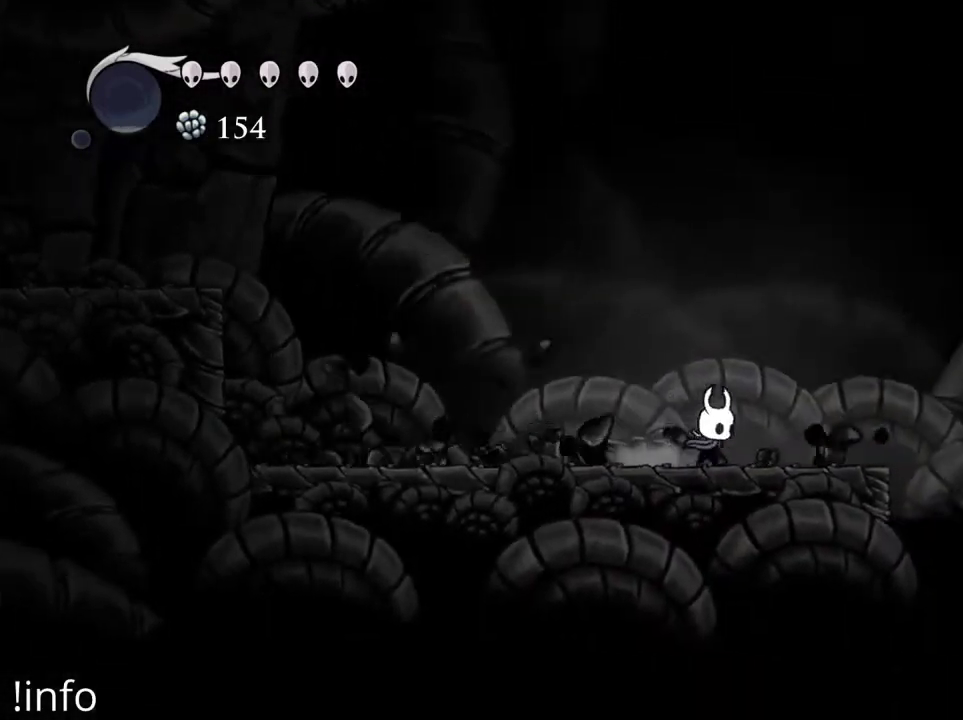
{"buttons": ["DPAD_LEFT"], "left_stick": "center", "right_stick": "center", "events": [[267, "DPAD_RIGHT", "up"], [367, "DPAD_LEFT", "down"]]}
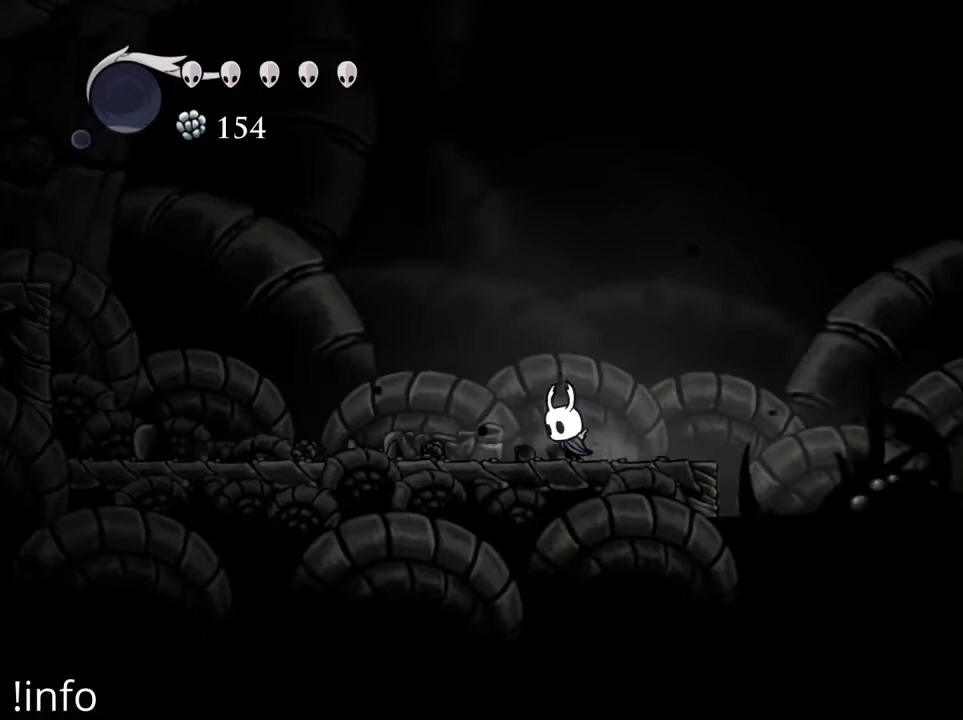
{"buttons": ["DPAD_LEFT"], "left_stick": "center", "right_stick": "center", "events": [[67, "R2", "down"], [200, "R2", "up"]]}
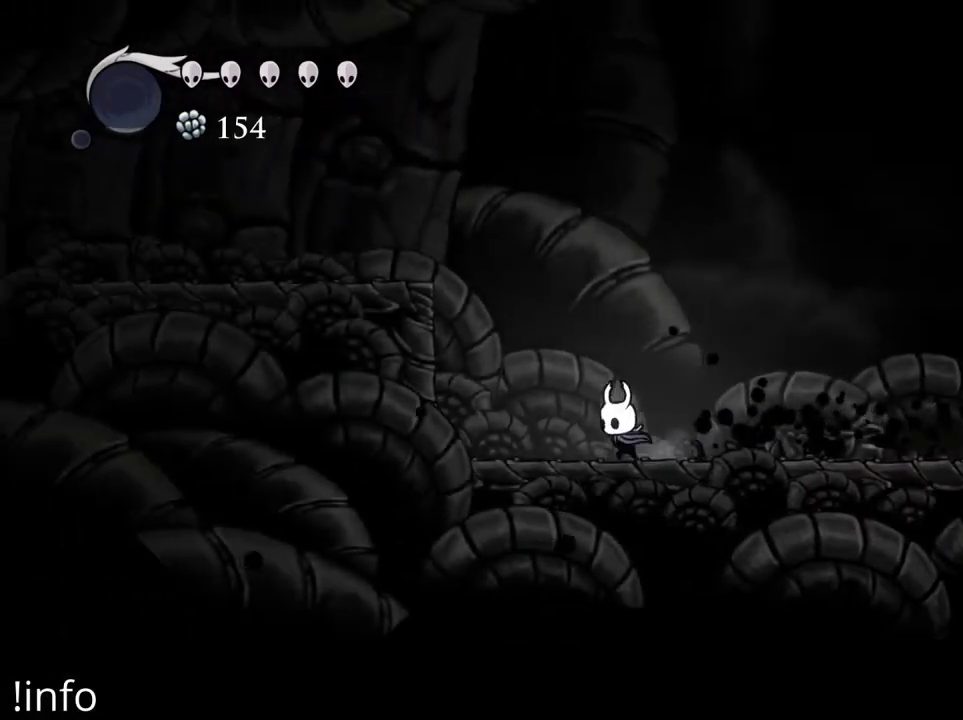
{"buttons": ["DPAD_LEFT"], "left_stick": "center", "right_stick": "center", "events": [[33, "A", "down"], [467, "A", "up"]]}
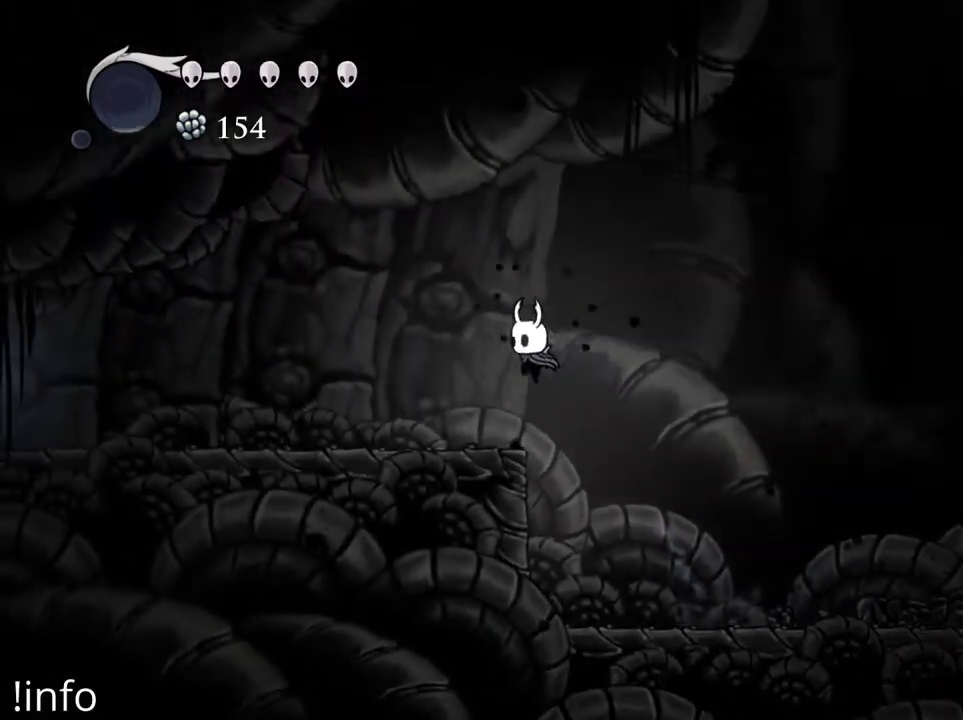
{"buttons": ["DPAD_LEFT"], "left_stick": "center", "right_stick": "center", "events": [[33, "R2", "down"], [167, "R2", "up"]]}
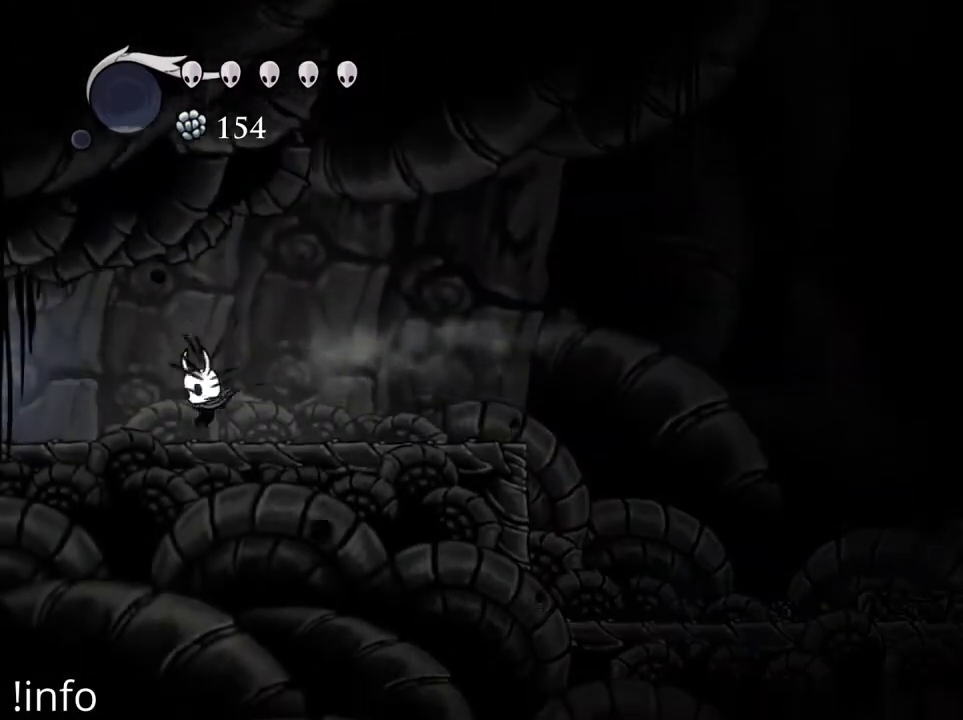
{"buttons": ["DPAD_LEFT"], "left_stick": "center", "right_stick": "center", "events": [[233, "R2", "down"], [400, "R2", "up"]]}
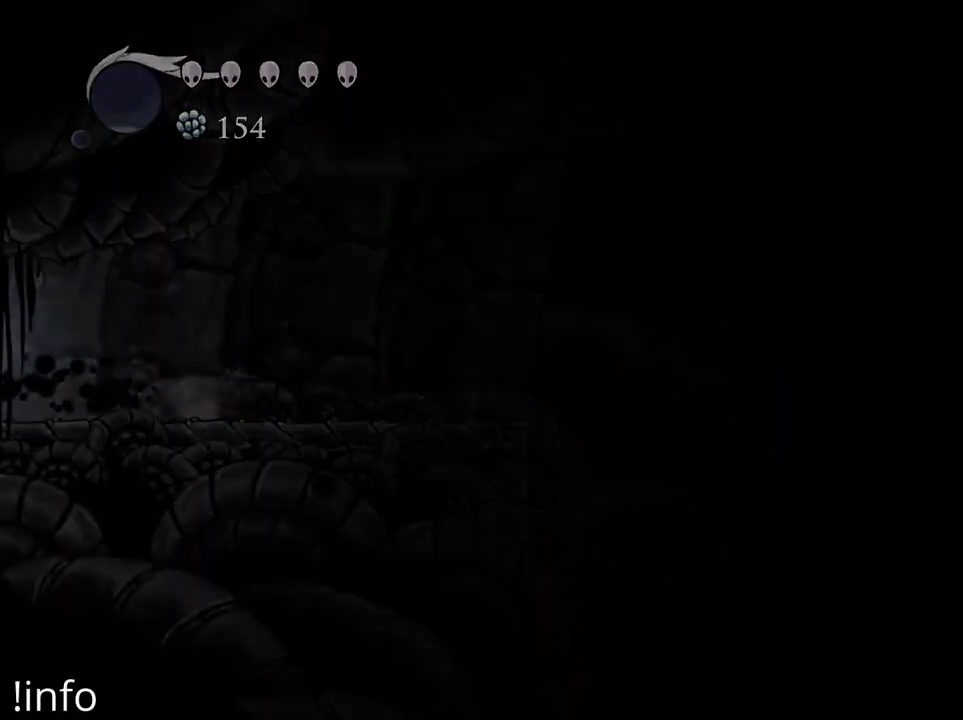
{"buttons": ["DPAD_LEFT"], "left_stick": "center", "right_stick": "center", "events": []}
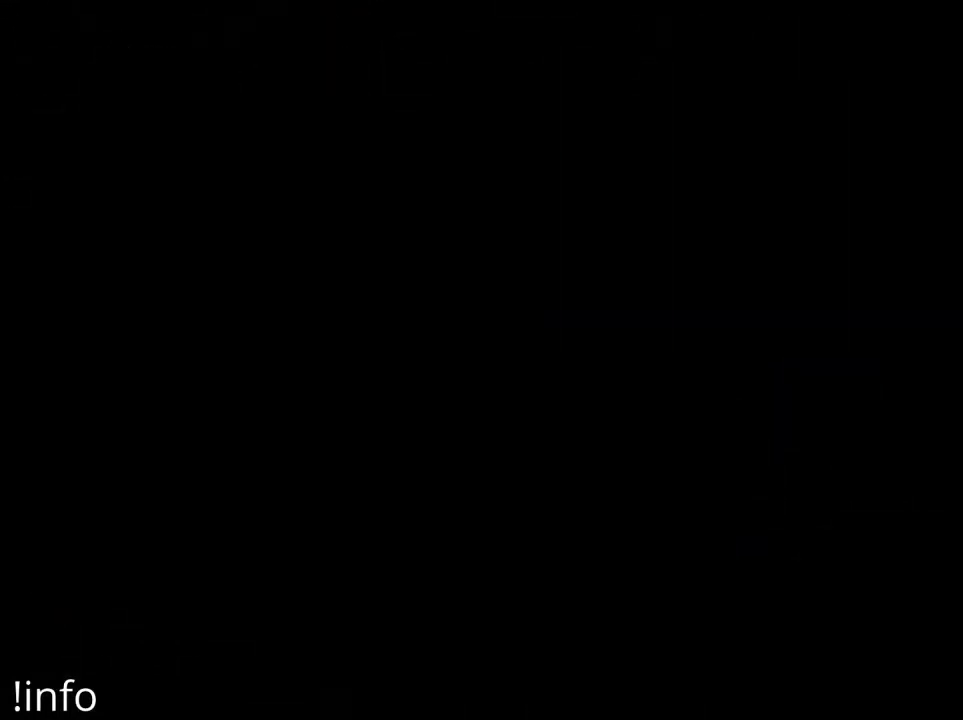
{"buttons": [], "left_stick": "center", "right_stick": "center", "events": [[67, "DPAD_LEFT", "up"]]}
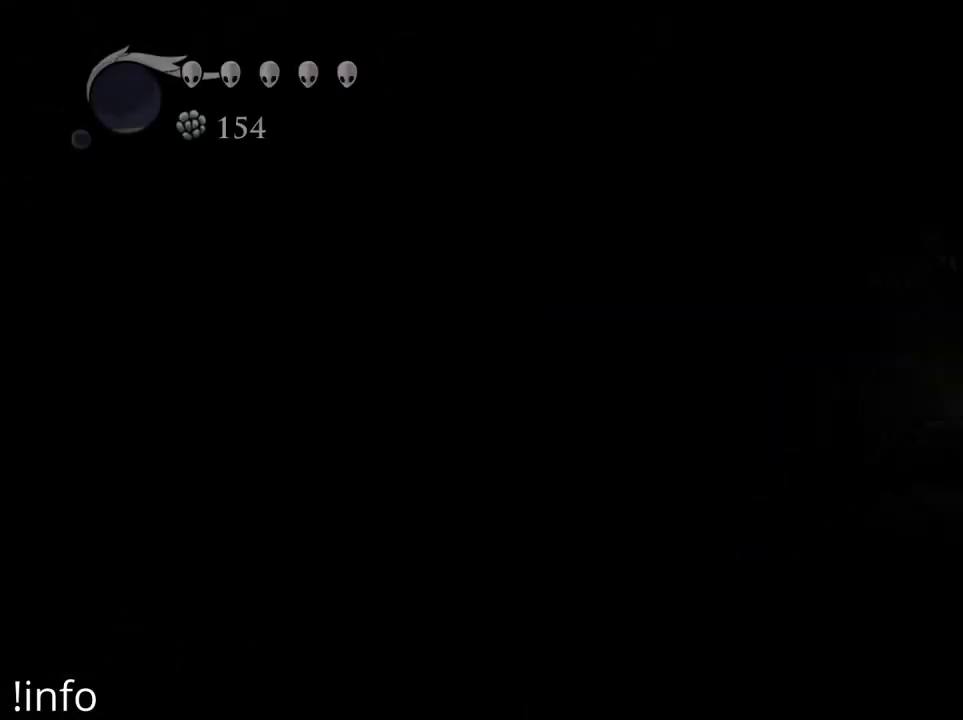
{"buttons": [], "left_stick": "center", "right_stick": "center", "events": []}
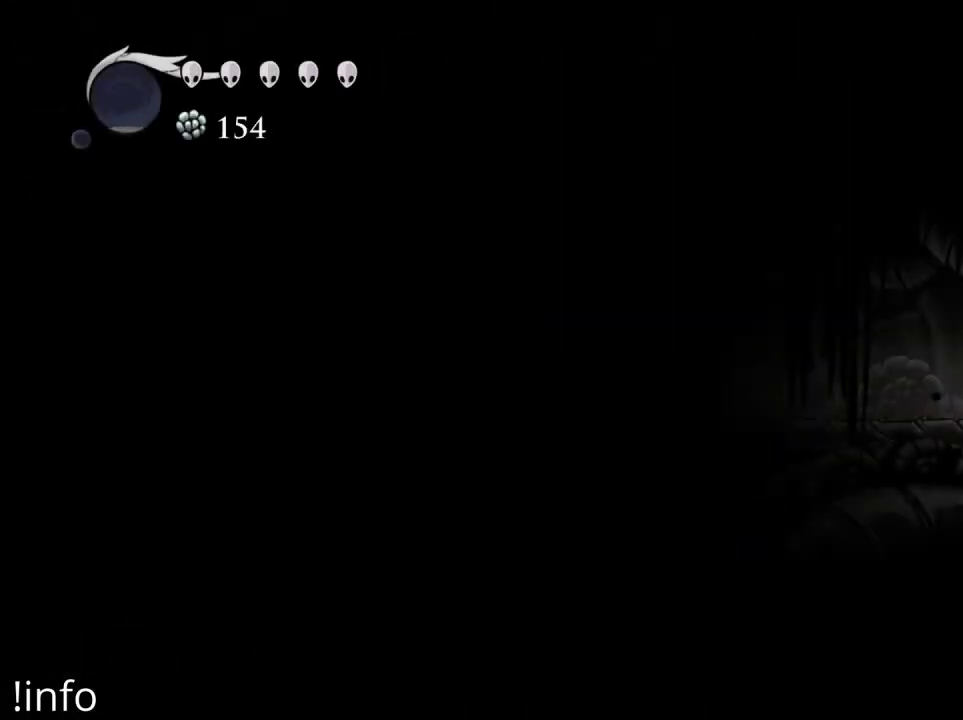
{"buttons": ["DPAD_LEFT"], "left_stick": "center", "right_stick": "center", "events": [[100, "DPAD_LEFT", "down"], [333, "R2", "down"], [467, "R2", "up"]]}
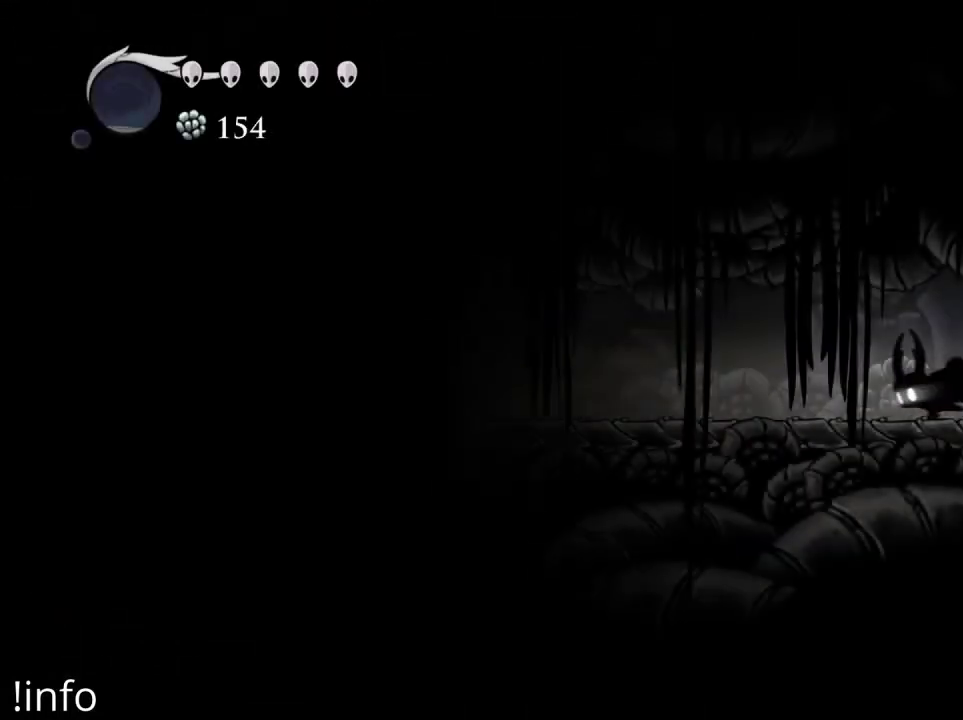
{"buttons": ["DPAD_LEFT"], "left_stick": "center", "right_stick": "center", "events": []}
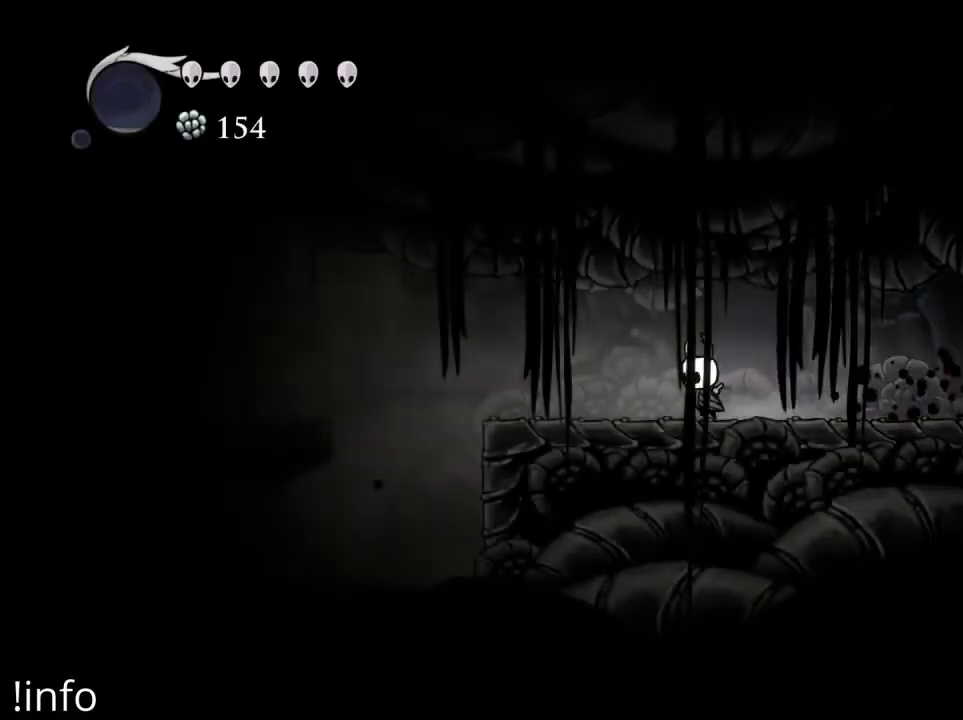
{"buttons": ["DPAD_LEFT"], "left_stick": "center", "right_stick": "center", "events": []}
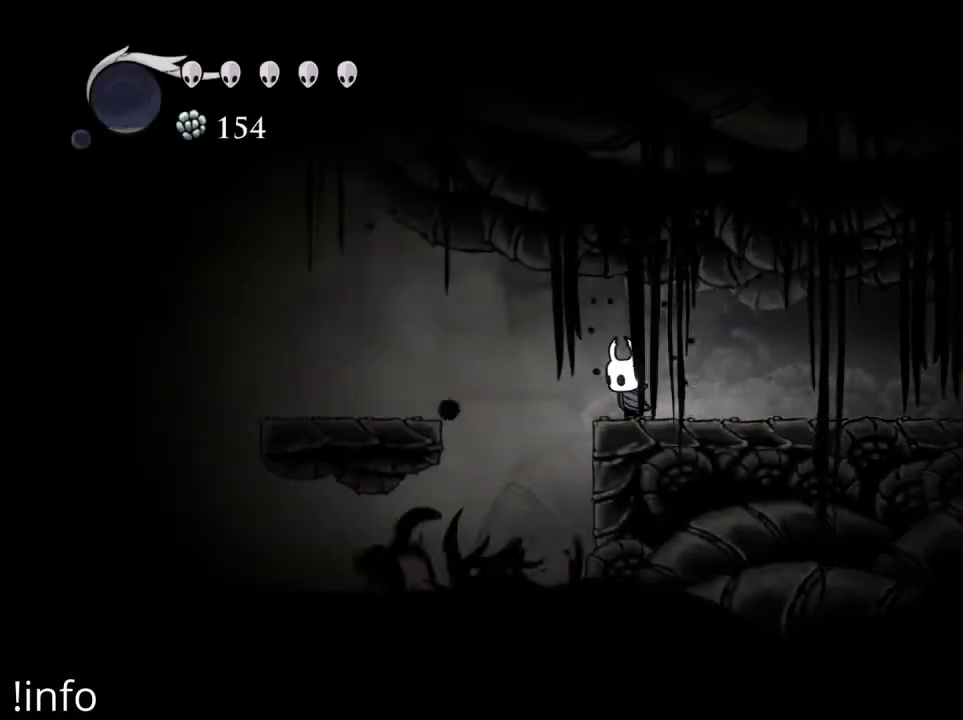
{"buttons": [], "left_stick": "center", "right_stick": "center", "events": [[100, "A", "down"], [200, "A", "up"], [200, "R2", "down"], [333, "R2", "up"], [400, "DPAD_LEFT", "up"]]}
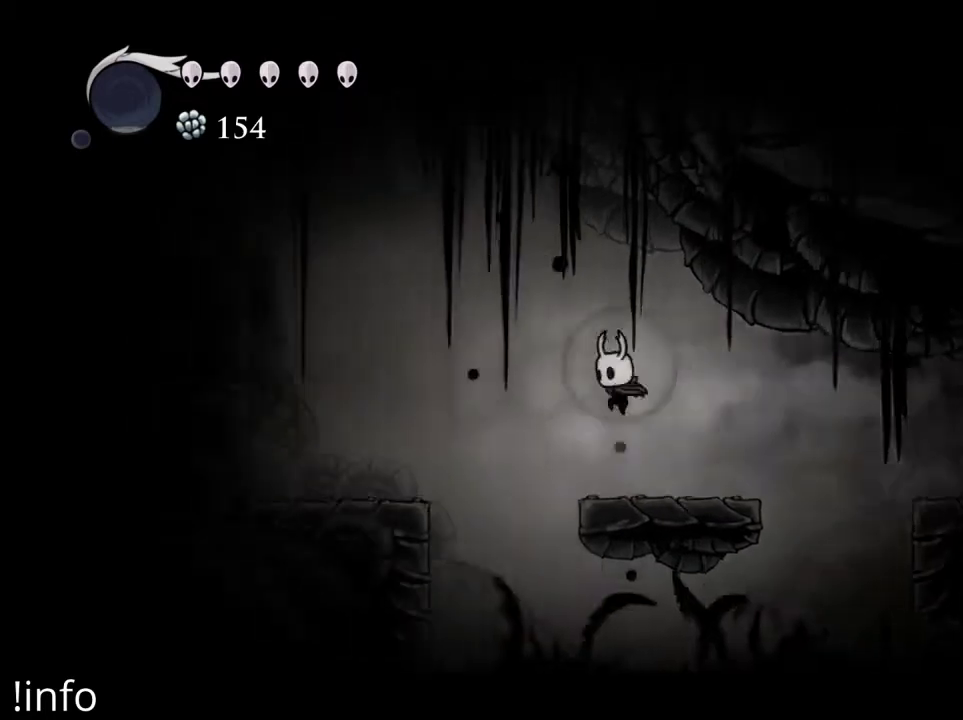
{"buttons": ["A", "DPAD_LEFT"], "left_stick": "center", "right_stick": "center", "events": [[300, "DPAD_LEFT", "down"], [333, "A", "down"]]}
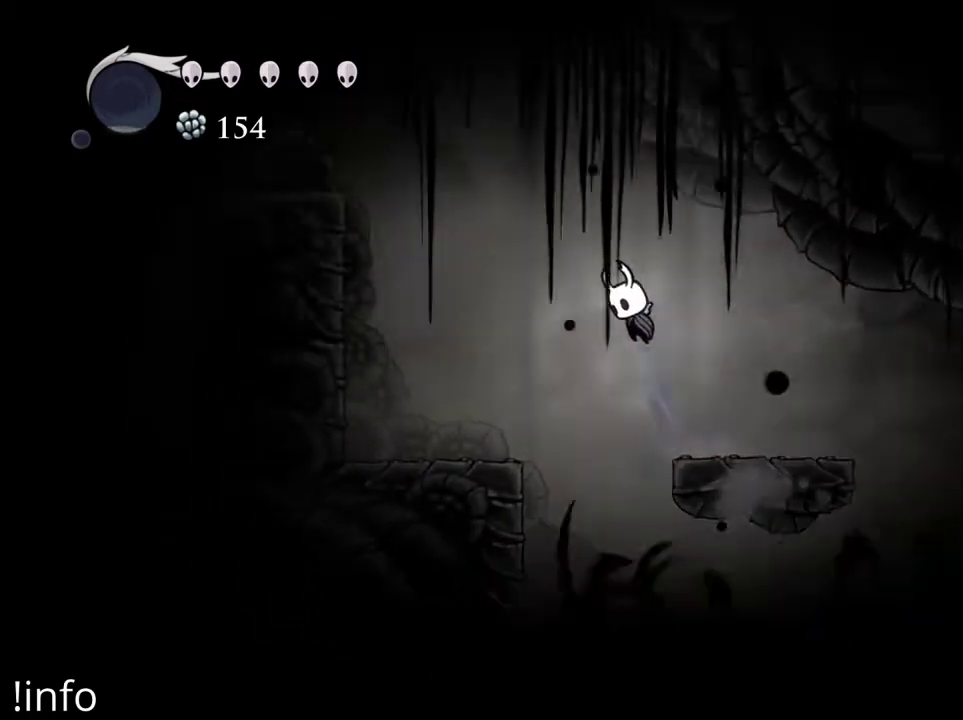
{"buttons": [], "left_stick": "center", "right_stick": "center", "events": [[67, "A", "up"], [67, "R2", "down"], [200, "R2", "up"], [300, "DPAD_LEFT", "up"]]}
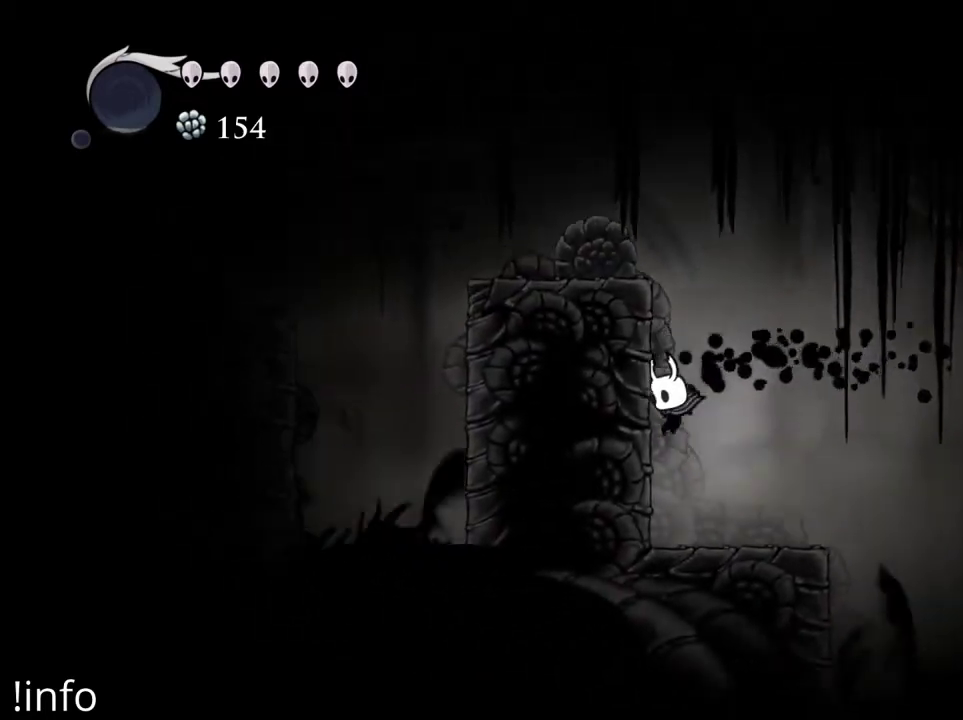
{"buttons": ["A"], "left_stick": "center", "right_stick": "center", "events": [[367, "A", "down"]]}
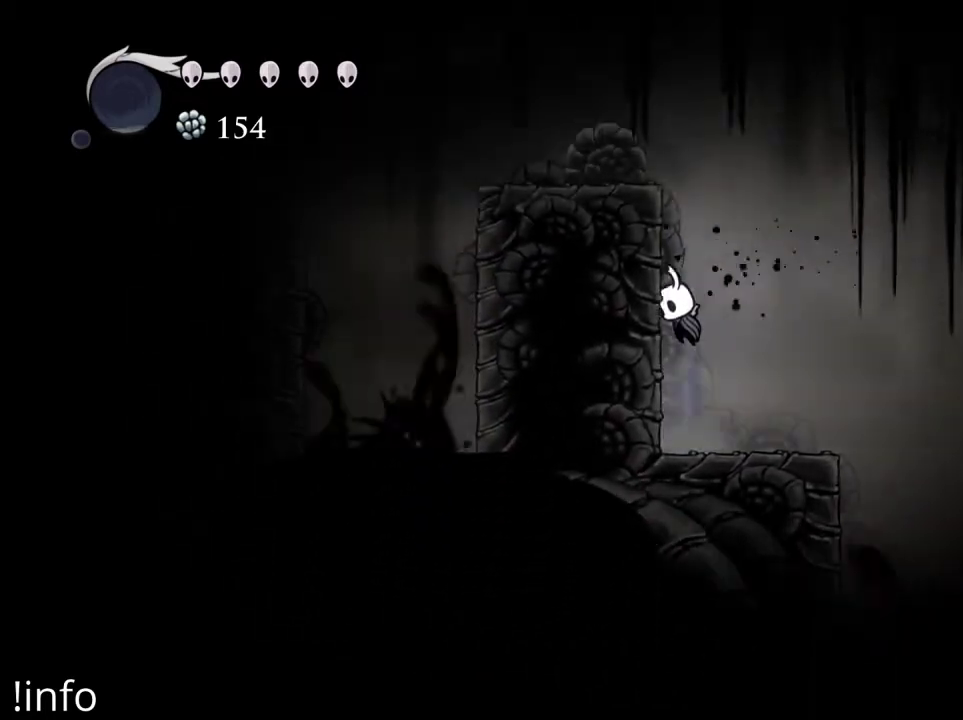
{"buttons": ["DPAD_LEFT"], "left_stick": "center", "right_stick": "center", "events": [[200, "A", "up"], [233, "DPAD_LEFT", "down"], [267, "A", "down"], [433, "A", "up"]]}
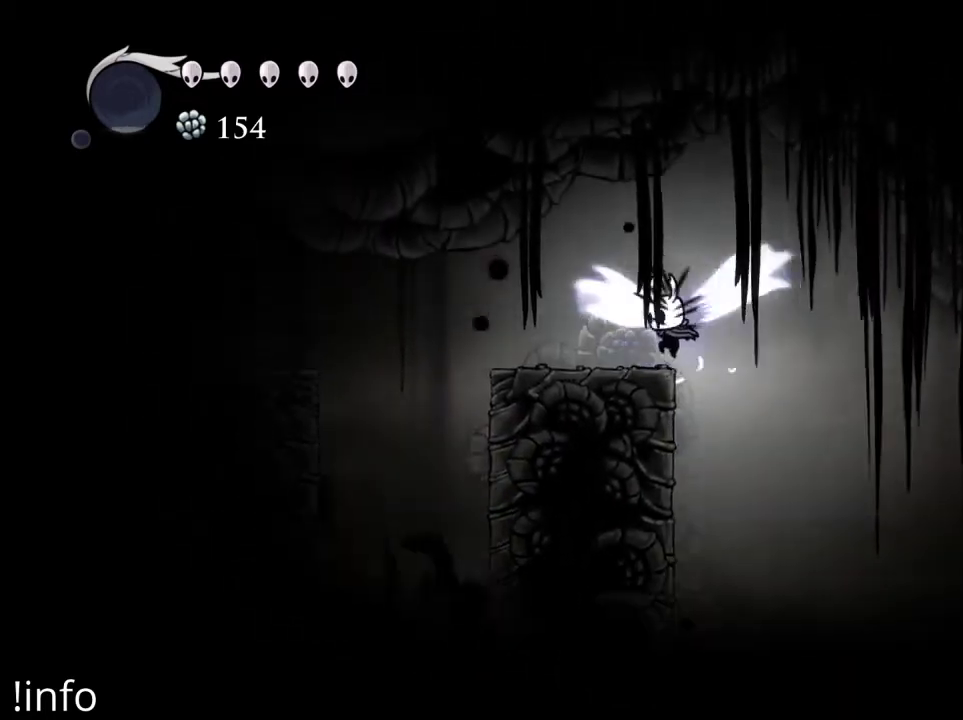
{"buttons": [], "left_stick": "center", "right_stick": "center", "events": [[267, "DPAD_LEFT", "up"], [267, "X", "down"], [333, "X", "up"]]}
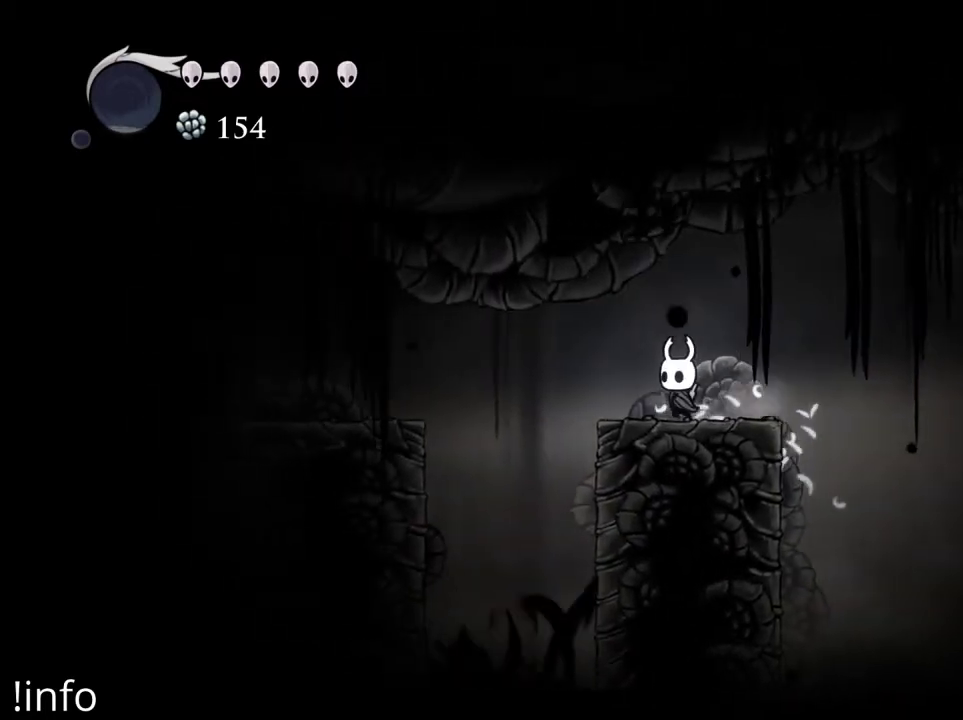
{"buttons": [], "left_stick": "center", "right_stick": "center", "events": [[233, "DPAD_DOWN", "down"], [300, "X", "down"], [400, "X", "up"], [433, "DPAD_DOWN", "up"]]}
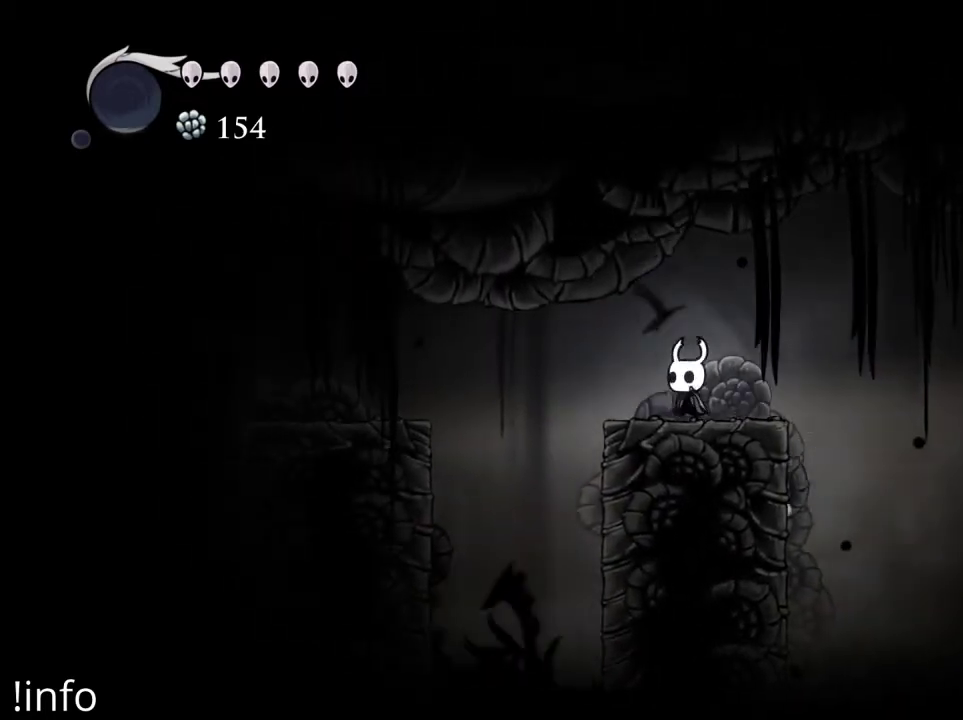
{"buttons": [], "left_stick": "center", "right_stick": "center", "events": [[267, "DPAD_RIGHT", "down"], [333, "X", "down"], [400, "DPAD_RIGHT", "up"], [433, "X", "up"]]}
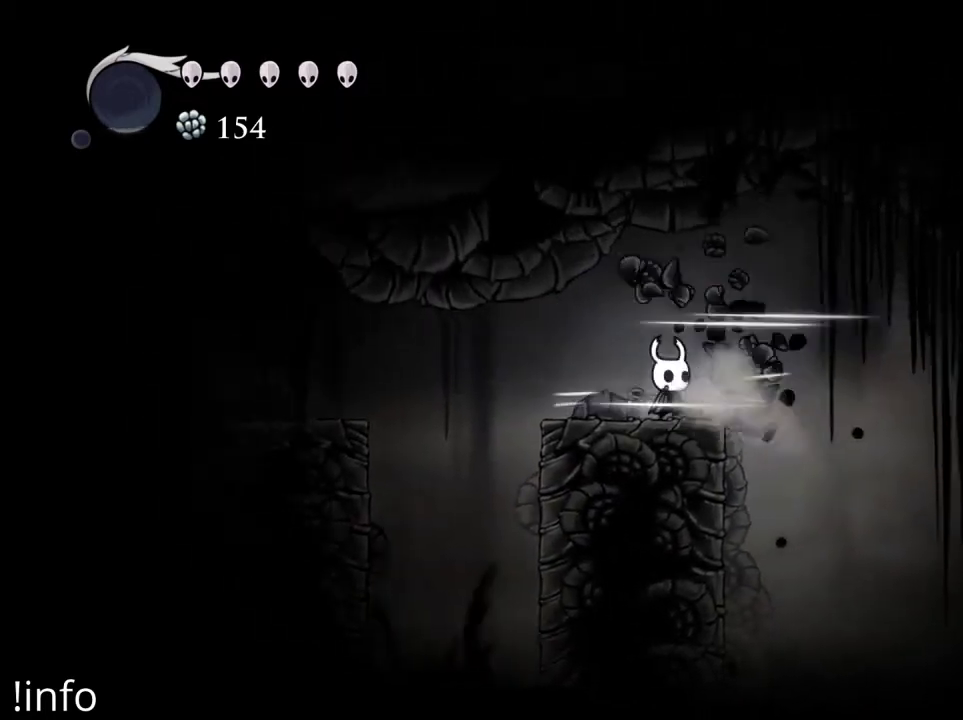
{"buttons": ["R2", "DPAD_LEFT"], "left_stick": "center", "right_stick": "center", "events": [[67, "DPAD_LEFT", "down"], [367, "A", "down"], [467, "A", "up"], [500, "R2", "down"]]}
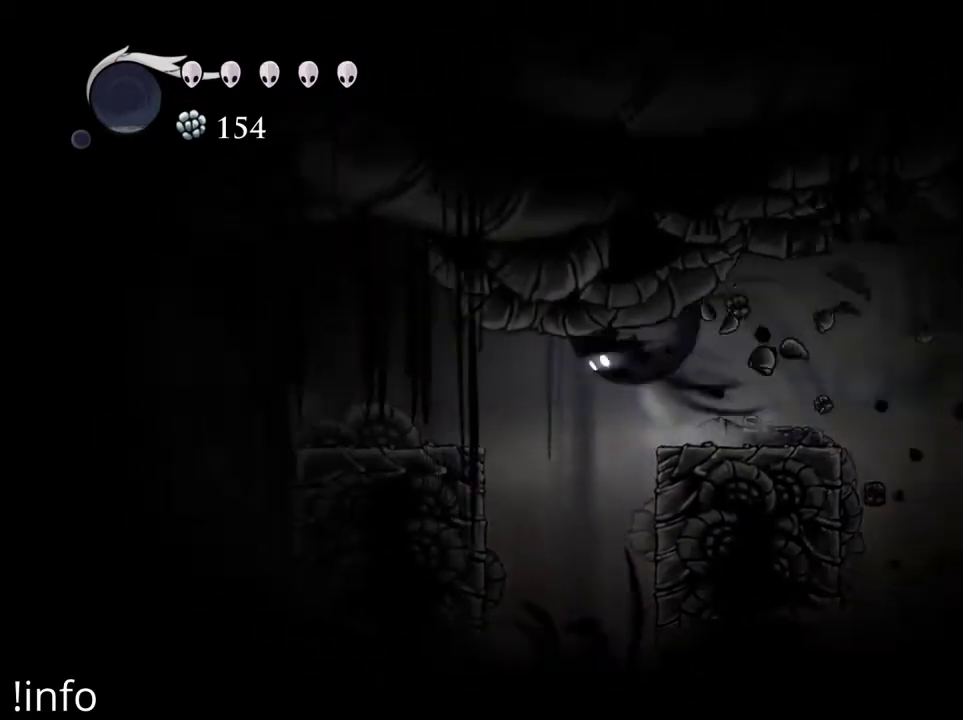
{"buttons": [], "left_stick": "center", "right_stick": "center", "events": [[133, "R2", "up"], [300, "DPAD_LEFT", "up"]]}
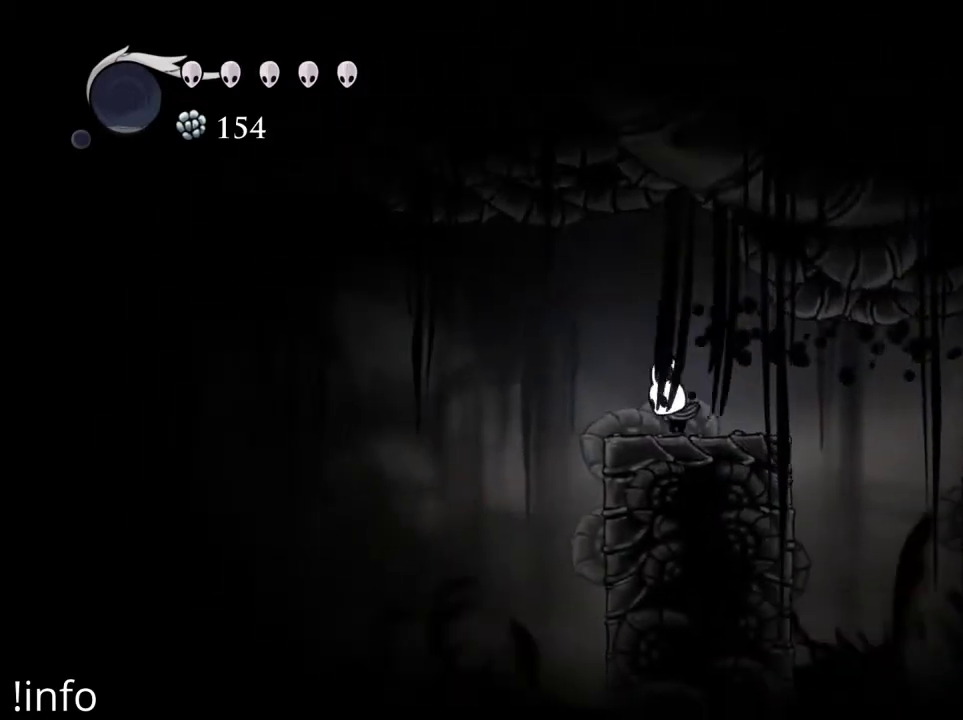
{"buttons": ["DPAD_LEFT"], "left_stick": "center", "right_stick": "center", "events": [[67, "X", "down"], [100, "DPAD_DOWN", "down"], [167, "X", "up"], [233, "DPAD_DOWN", "up"], [467, "DPAD_LEFT", "down"]]}
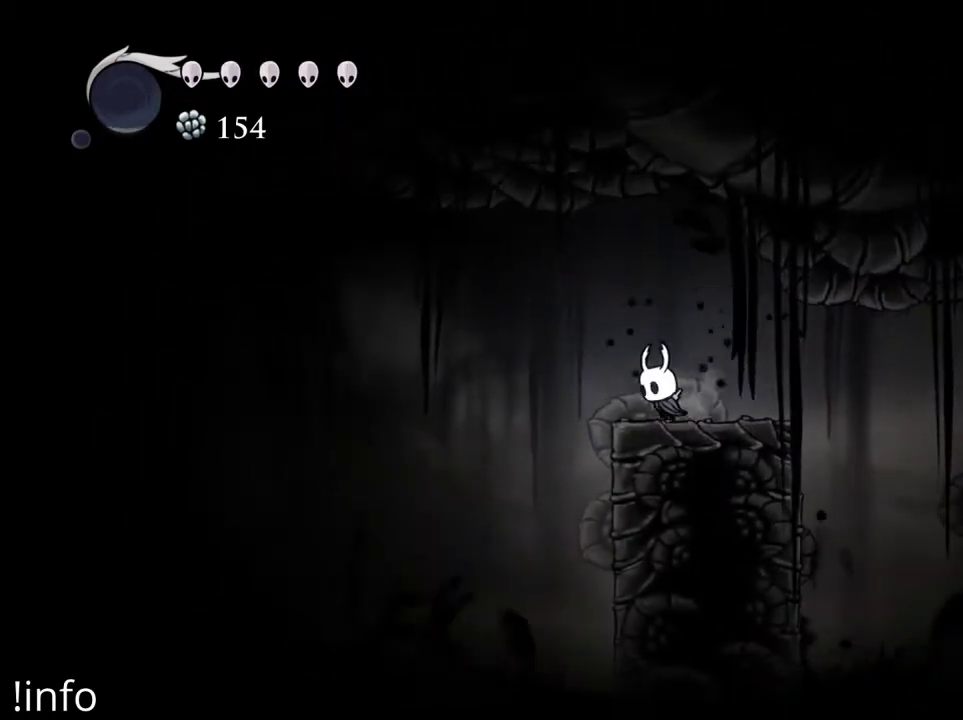
{"buttons": ["DPAD_LEFT"], "left_stick": "center", "right_stick": "center", "events": [[133, "A", "down"], [367, "A", "up"]]}
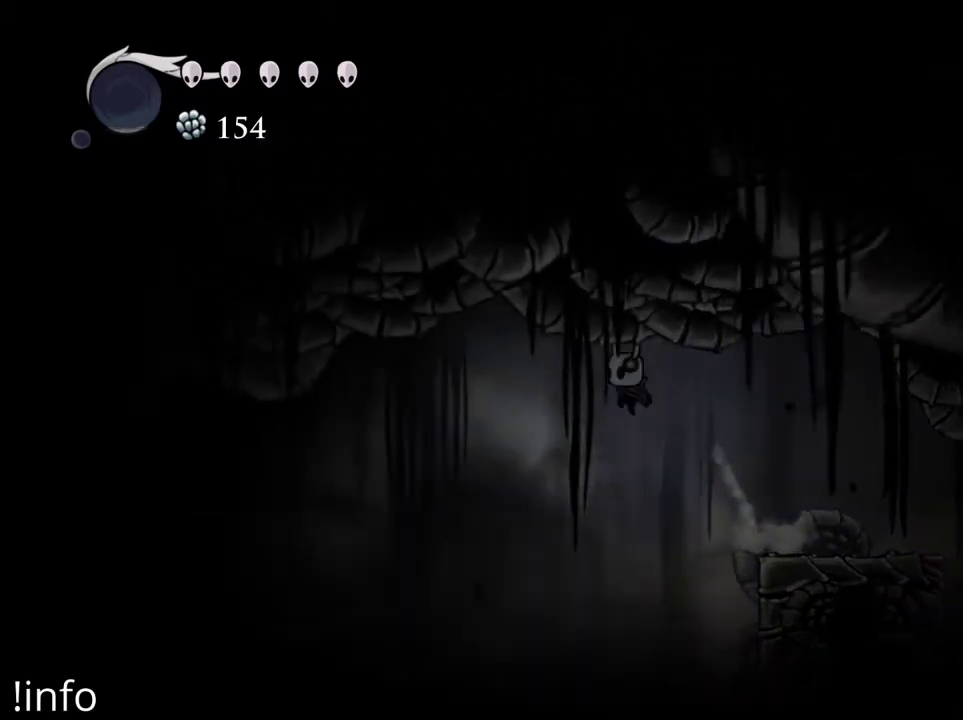
{"buttons": ["DPAD_LEFT"], "left_stick": "center", "right_stick": "center", "events": [[267, "A", "down"], [500, "A", "up"]]}
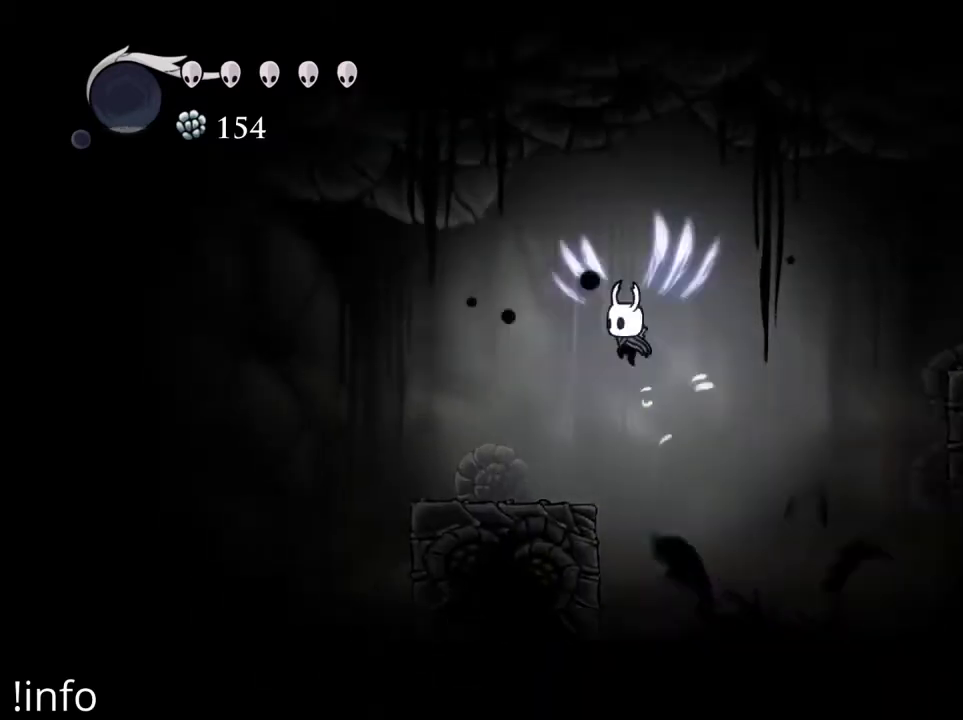
{"buttons": ["DPAD_DOWN"], "left_stick": "center", "right_stick": "center", "events": [[300, "DPAD_LEFT", "up"], [367, "DPAD_DOWN", "down"], [400, "X", "down"], [500, "X", "up"]]}
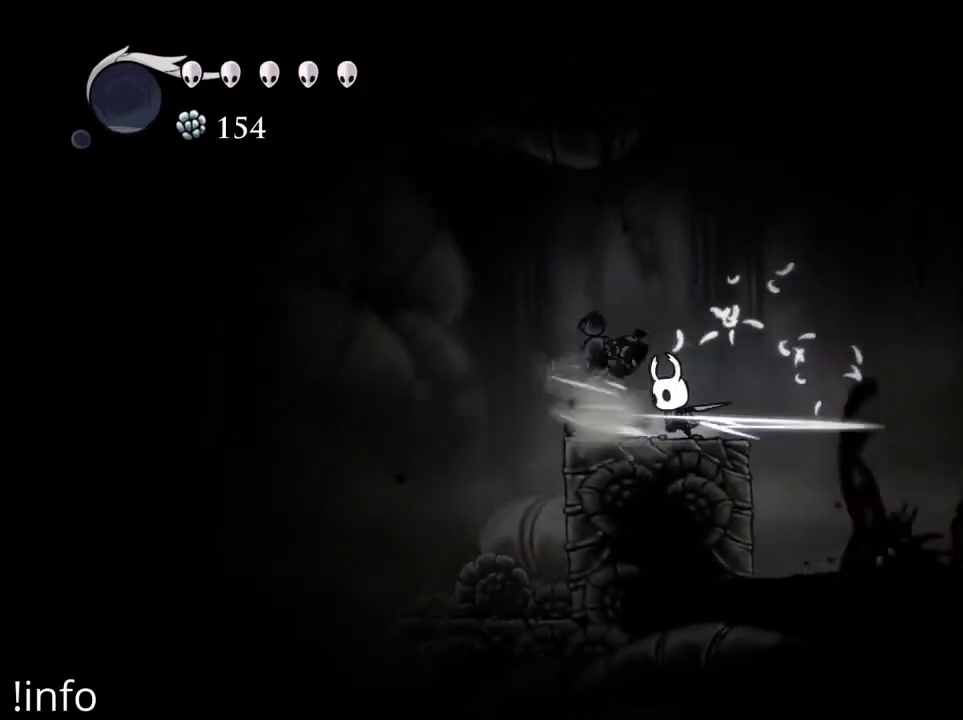
{"buttons": ["DPAD_LEFT"], "left_stick": "center", "right_stick": "center", "events": [[33, "DPAD_DOWN", "up"], [167, "DPAD_LEFT", "down"]]}
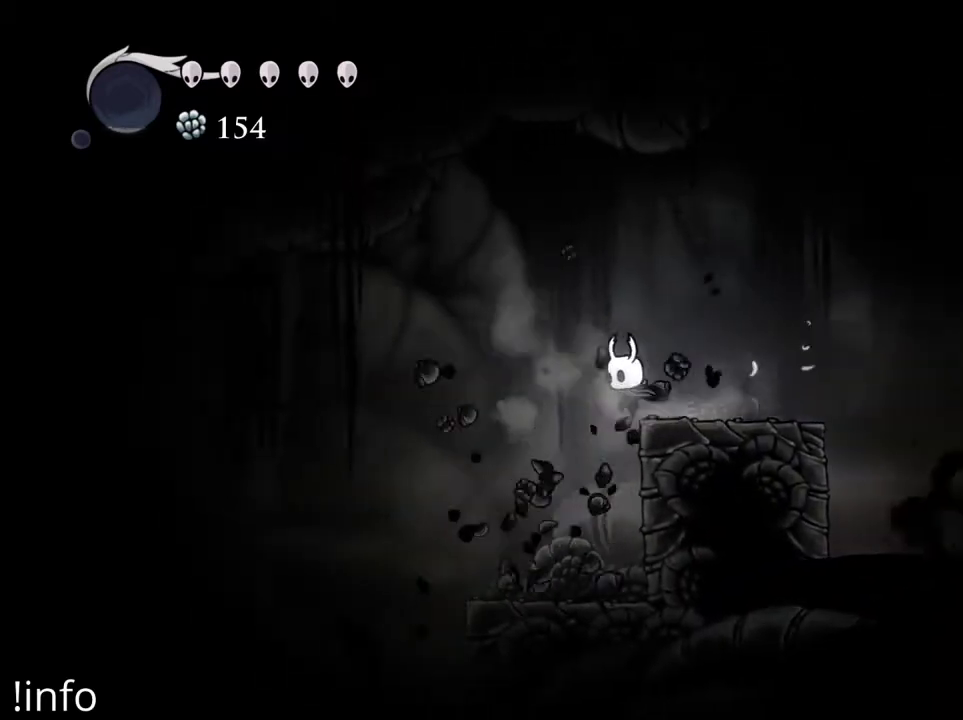
{"buttons": [], "left_stick": "center", "right_stick": "center", "events": [[267, "DPAD_LEFT", "up"], [367, "DPAD_DOWN", "down"], [400, "X", "down"], [500, "DPAD_DOWN", "up"], [500, "X", "up"]]}
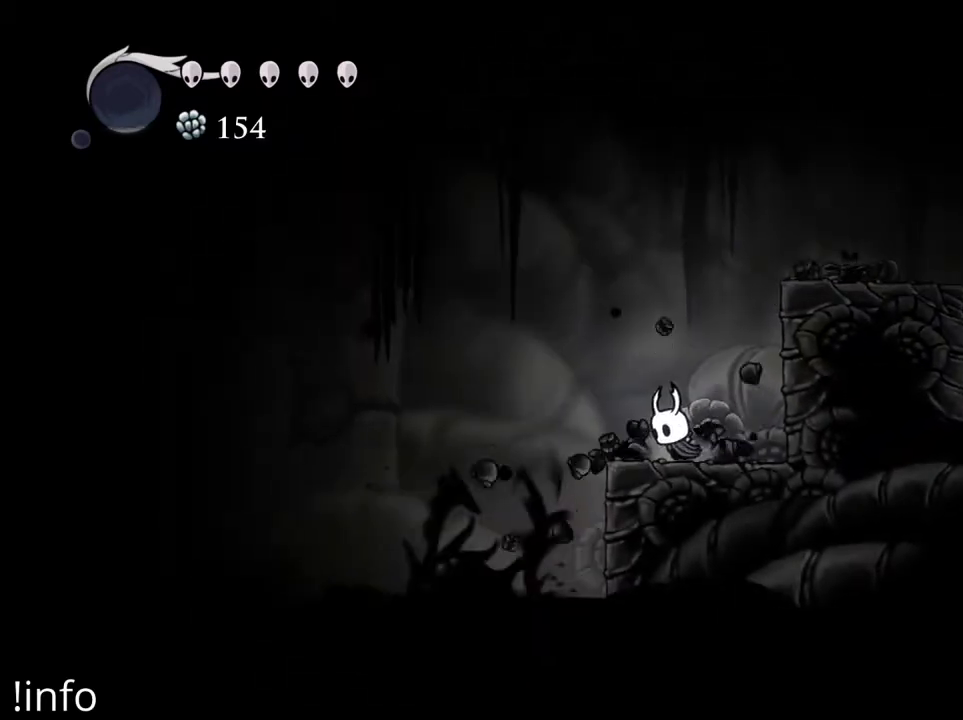
{"buttons": ["DPAD_LEFT"], "left_stick": "center", "right_stick": "center", "events": [[100, "DPAD_RIGHT", "down"], [233, "DPAD_RIGHT", "up"], [267, "X", "down"], [367, "X", "up"], [500, "DPAD_LEFT", "down"]]}